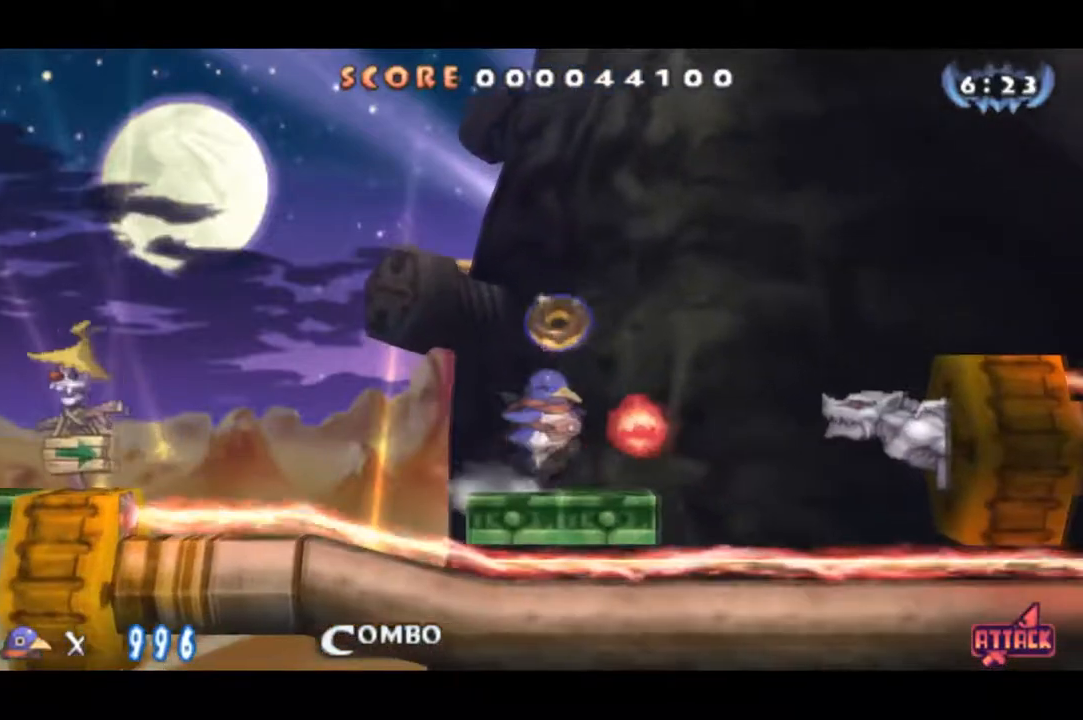
Gameplay with a controller (PlayStation layout); each line is a JSON object with the inputs held at the frame after it. "events" lists button and stick changes between this image and that frame as [ms after this image, input, new state], when the widget could be followed in between. Not read: DPAD_RIGHT left_stick.
{"buttons": ["CROSS"], "right_stick": "center", "events": []}
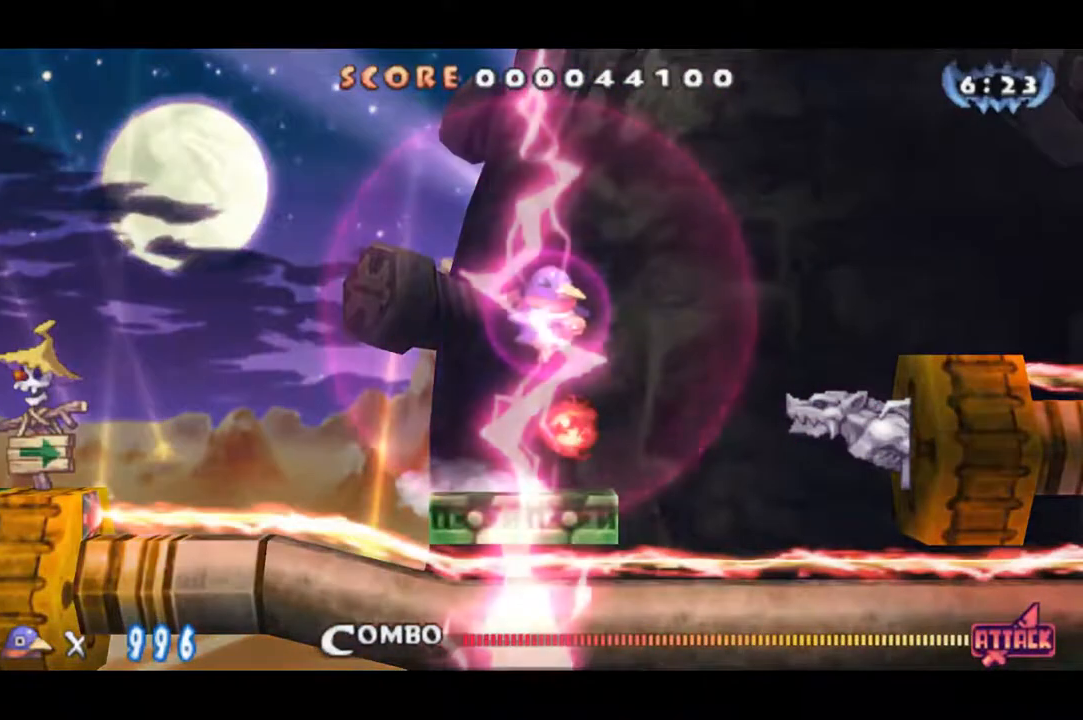
{"buttons": ["CROSS"], "right_stick": "center", "events": [[283, "CROSS", "up"], [450, "CROSS", "down"]]}
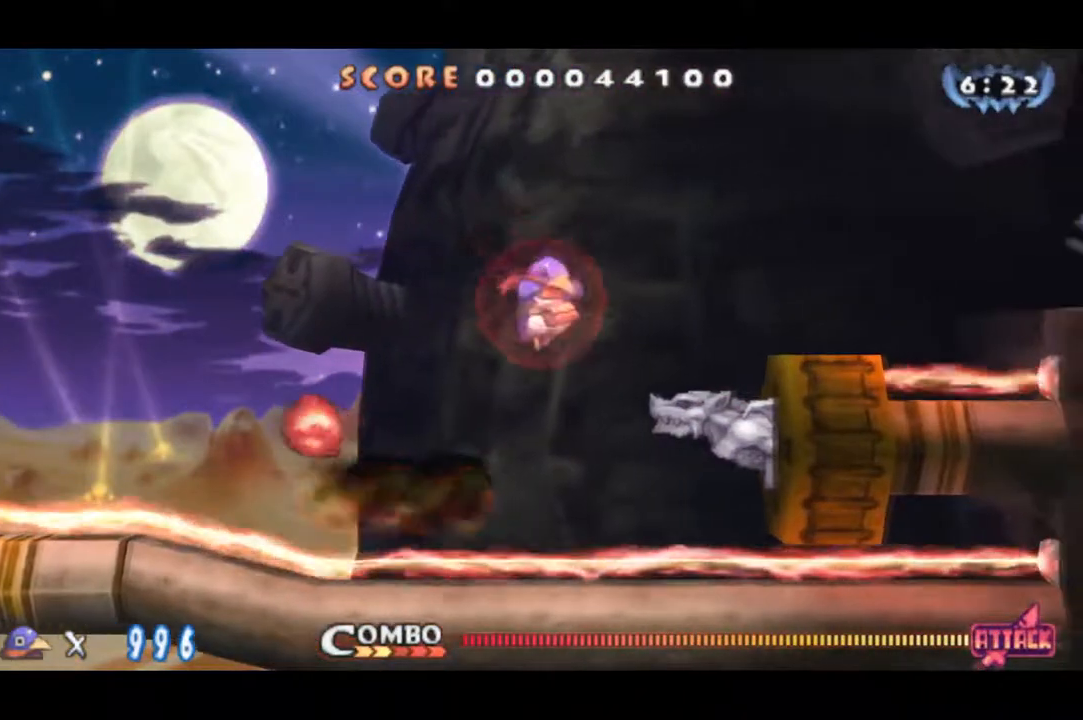
{"buttons": [], "right_stick": "center", "events": [[284, "CROSS", "up"]]}
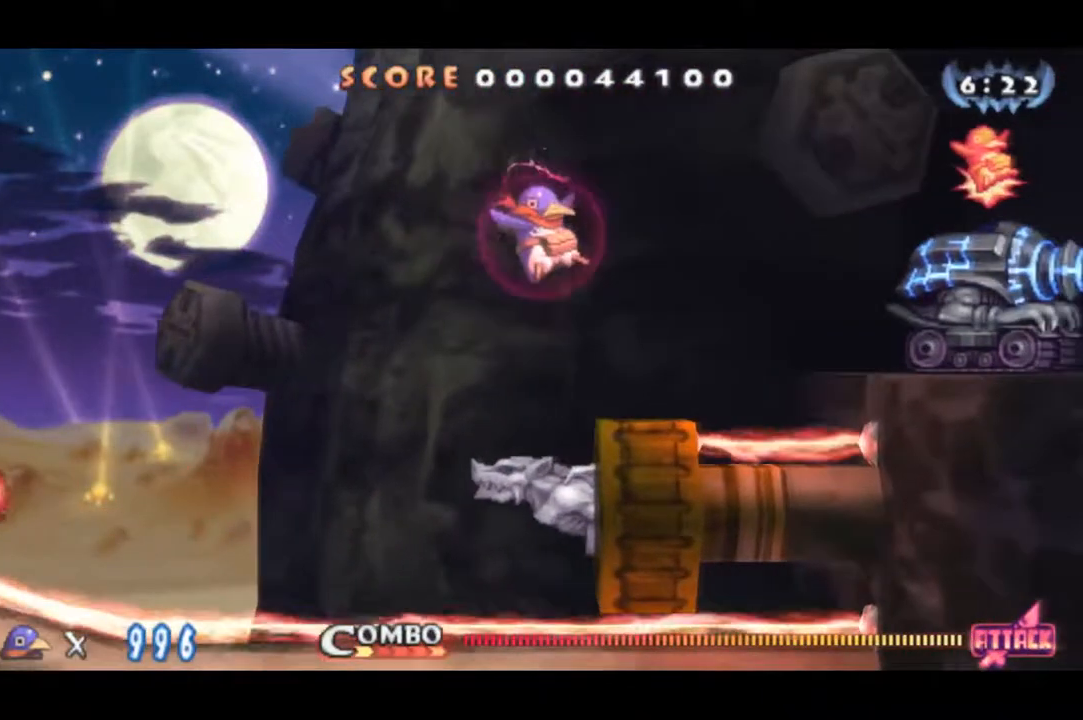
{"buttons": ["CROSS"], "right_stick": "center", "events": [[283, "CROSS", "down"], [350, "CROSS", "up"], [417, "CROSS", "down"]]}
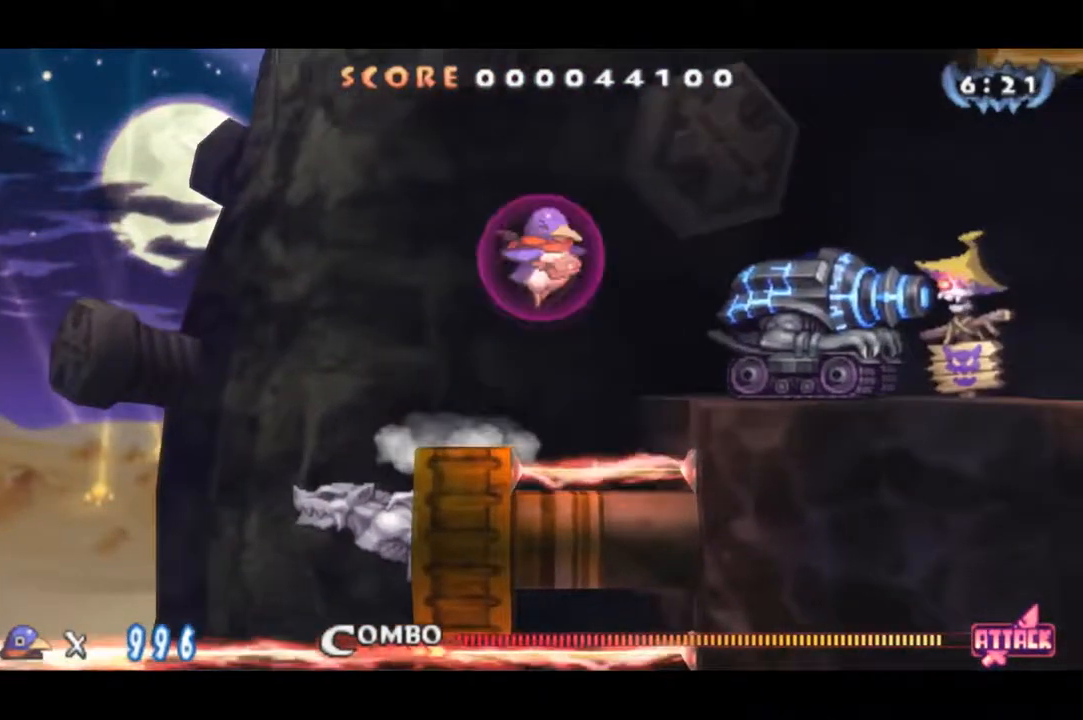
{"buttons": [], "right_stick": "center", "events": [[17, "CROSS", "up"]]}
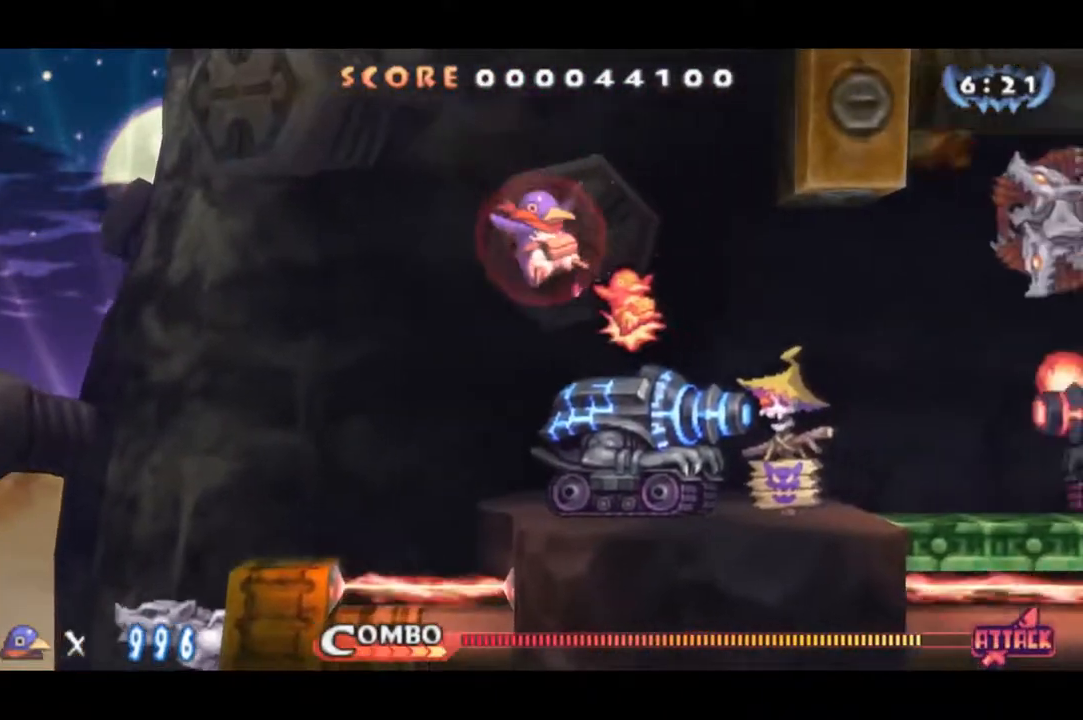
{"buttons": [], "right_stick": "center", "events": []}
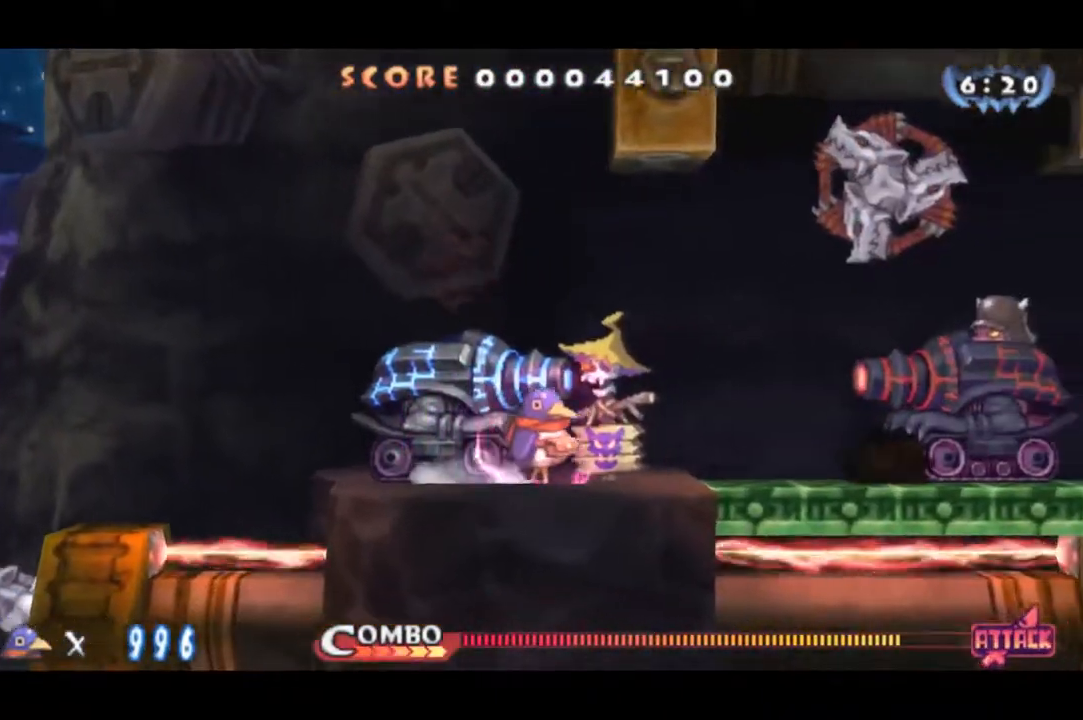
{"buttons": ["CIRCLE"], "right_stick": "center", "events": [[134, "CIRCLE", "down"]]}
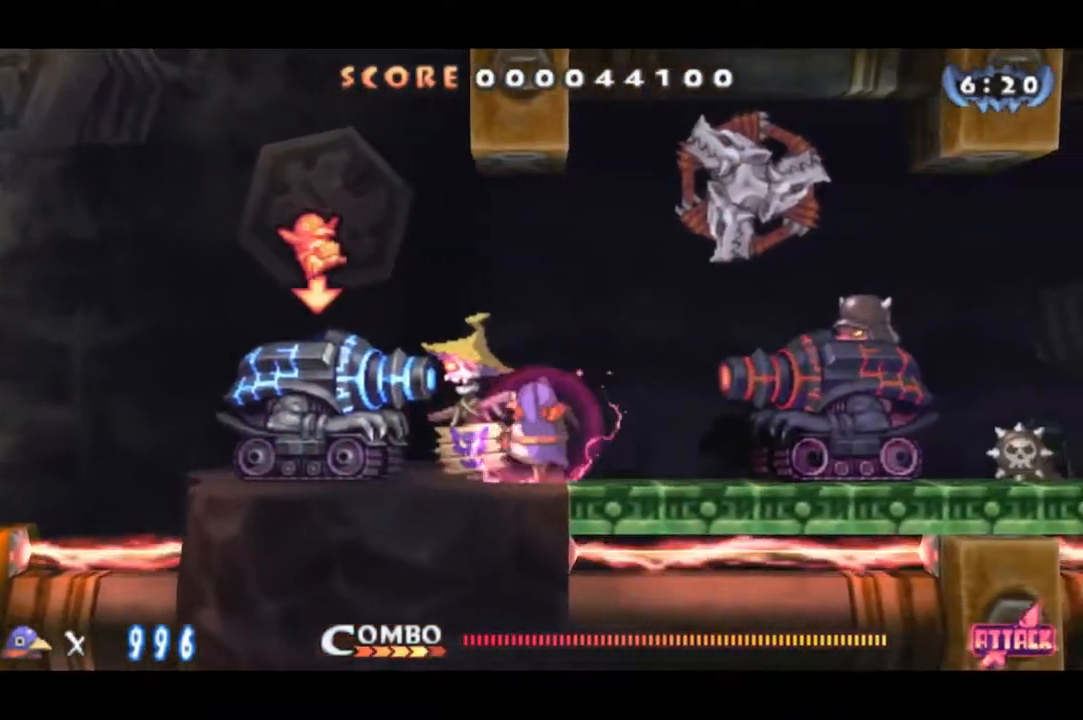
{"buttons": ["CIRCLE"], "right_stick": "center", "events": []}
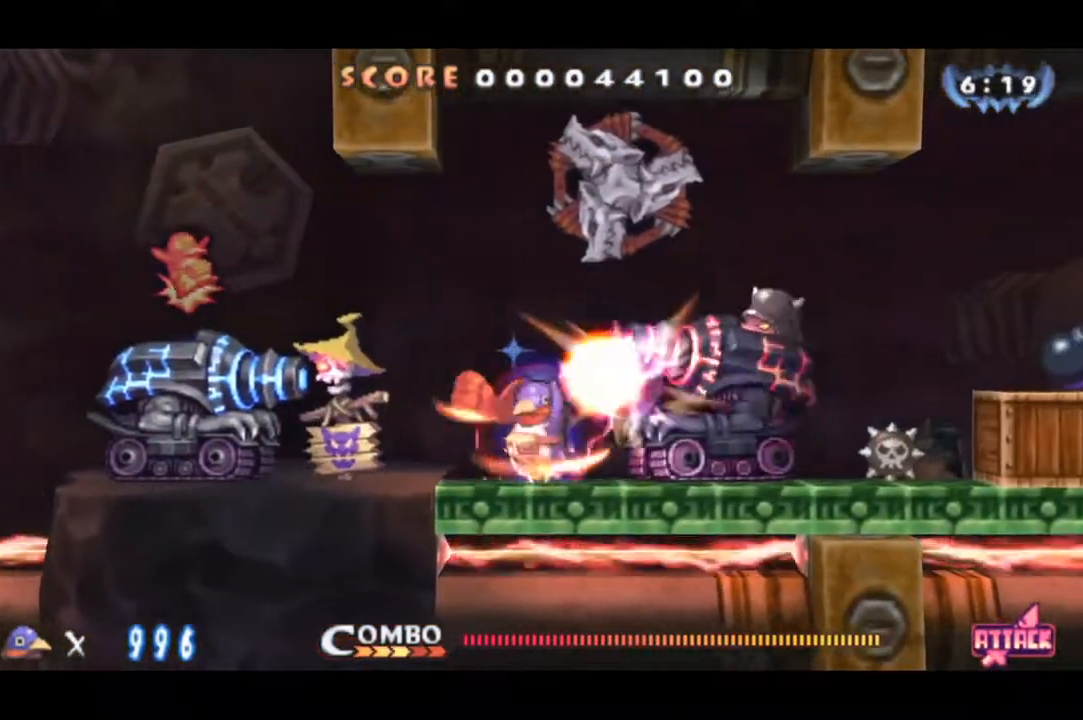
{"buttons": ["CIRCLE"], "right_stick": "center", "events": []}
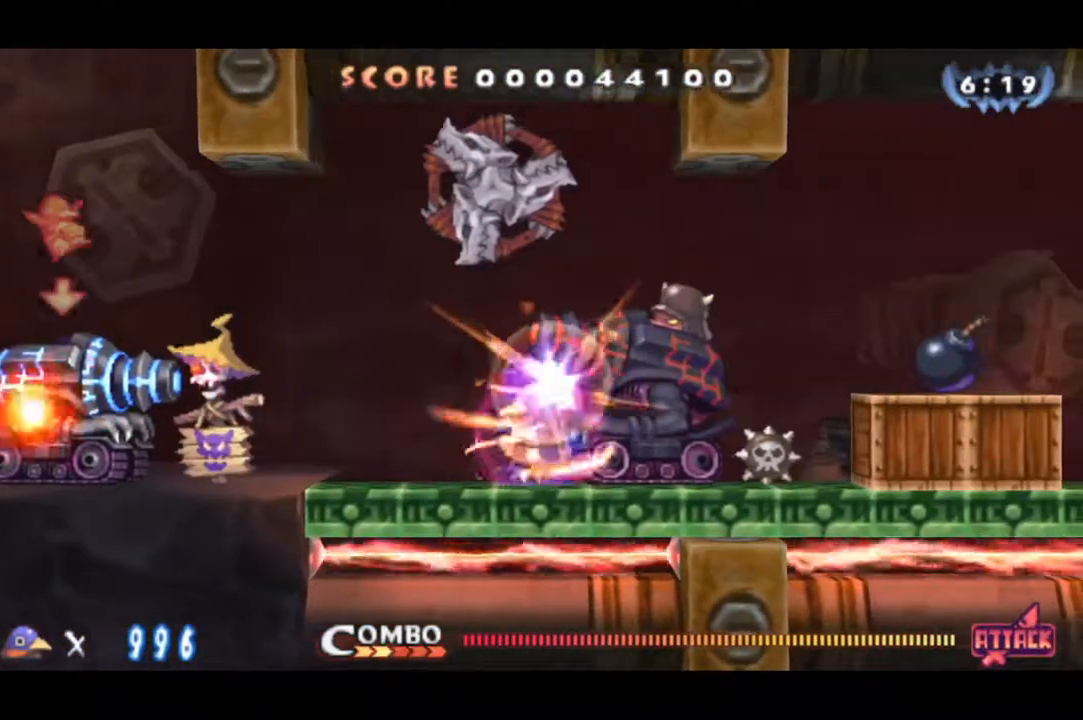
{"buttons": ["CIRCLE"], "right_stick": "center", "events": []}
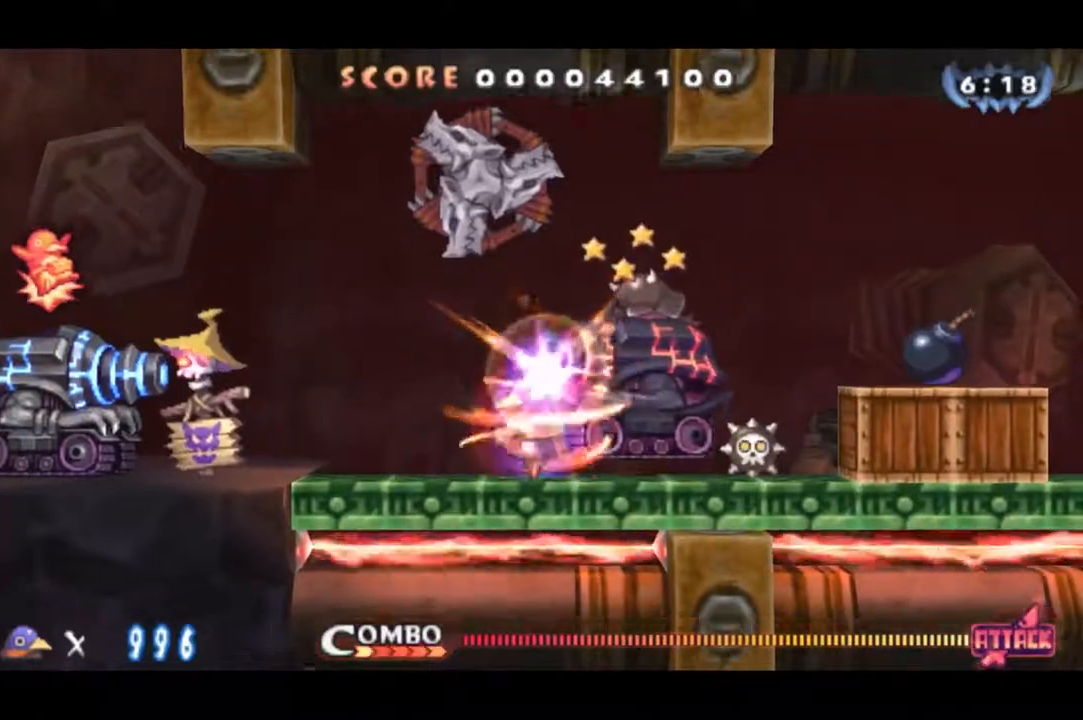
{"buttons": [], "right_stick": "center", "events": [[166, "CIRCLE", "up"], [183, "CROSS", "down"], [317, "CROSS", "up"]]}
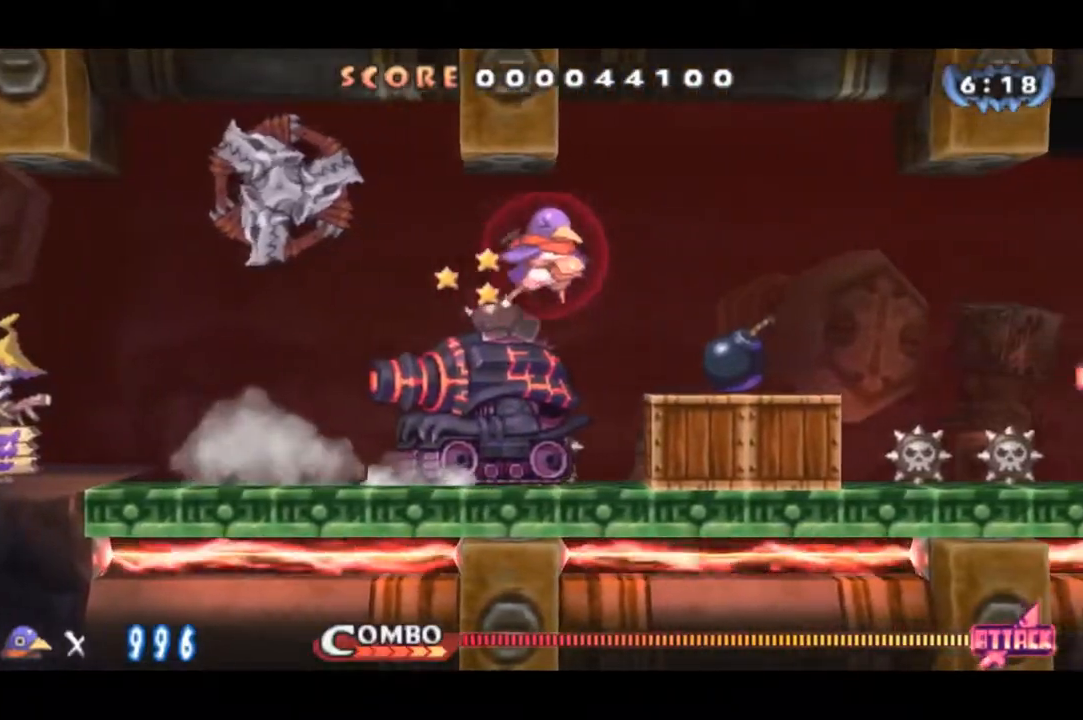
{"buttons": [], "right_stick": "center", "events": []}
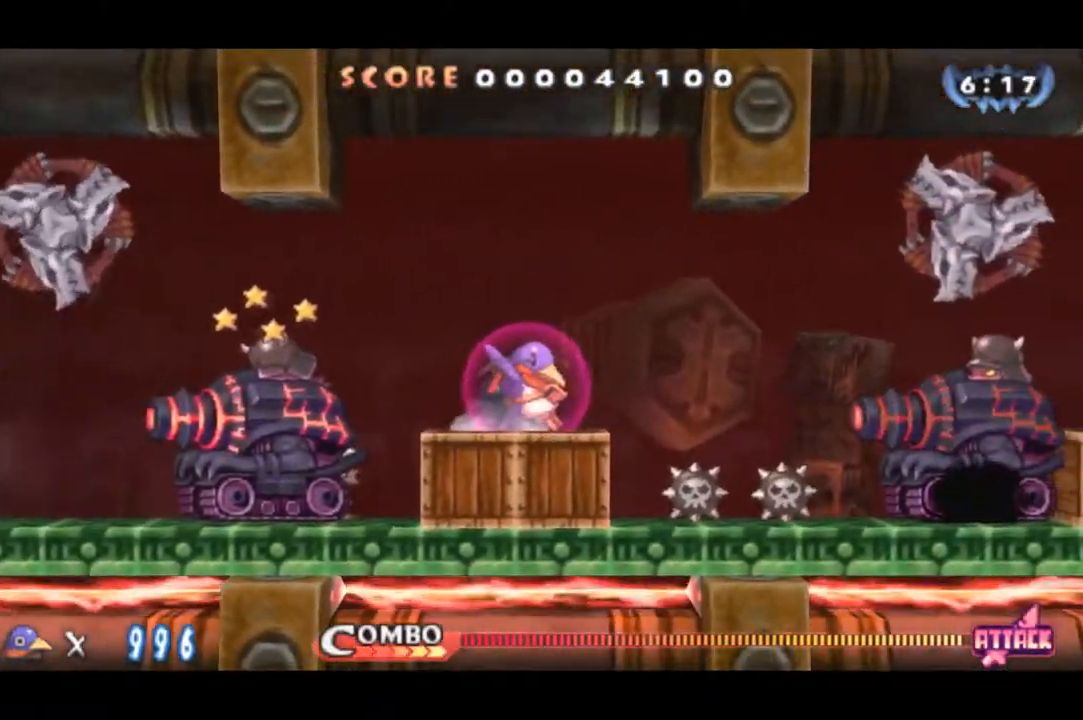
{"buttons": [], "right_stick": "center", "events": []}
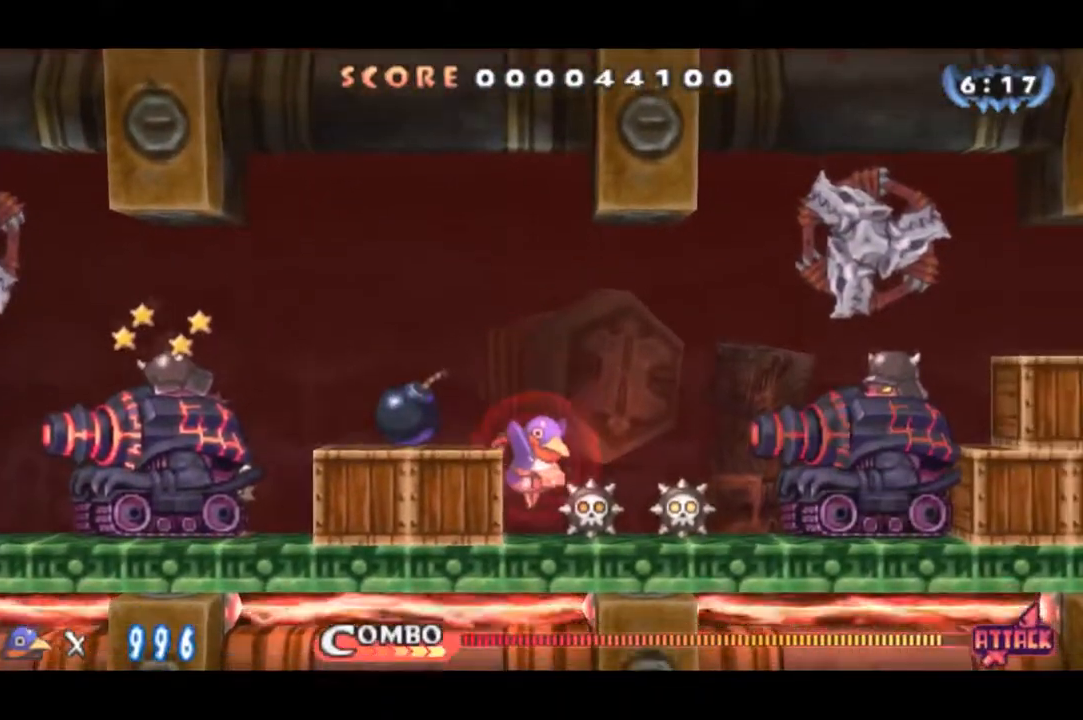
{"buttons": ["CIRCLE"], "right_stick": "center", "events": [[17, "CIRCLE", "down"]]}
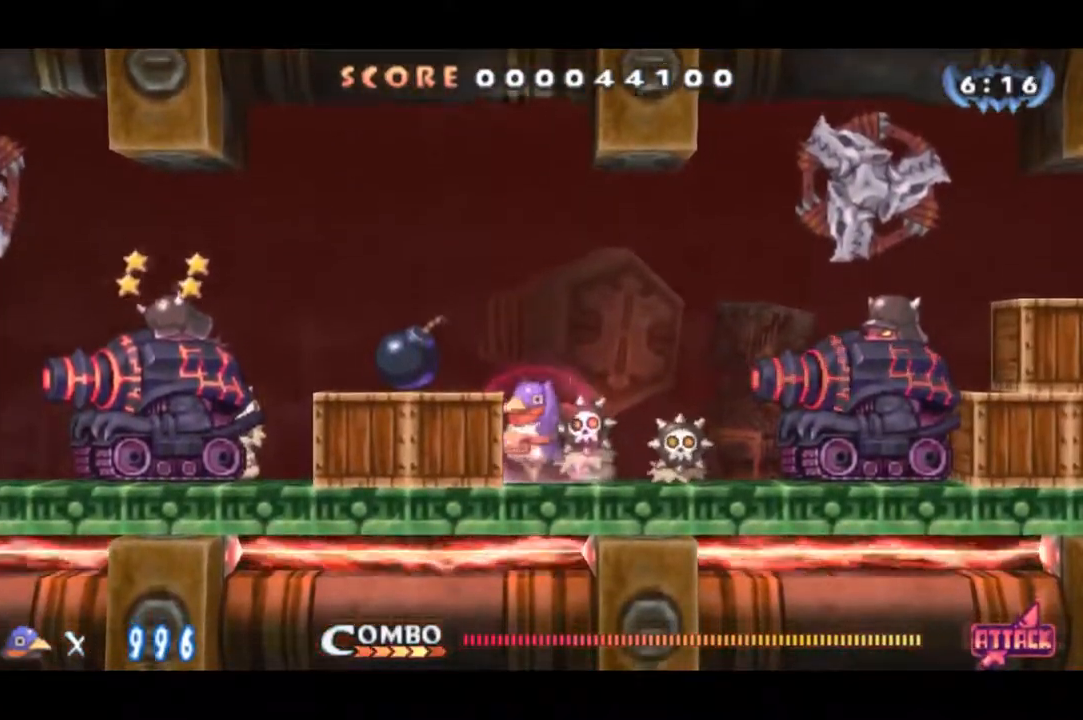
{"buttons": ["CIRCLE"], "right_stick": "center", "events": []}
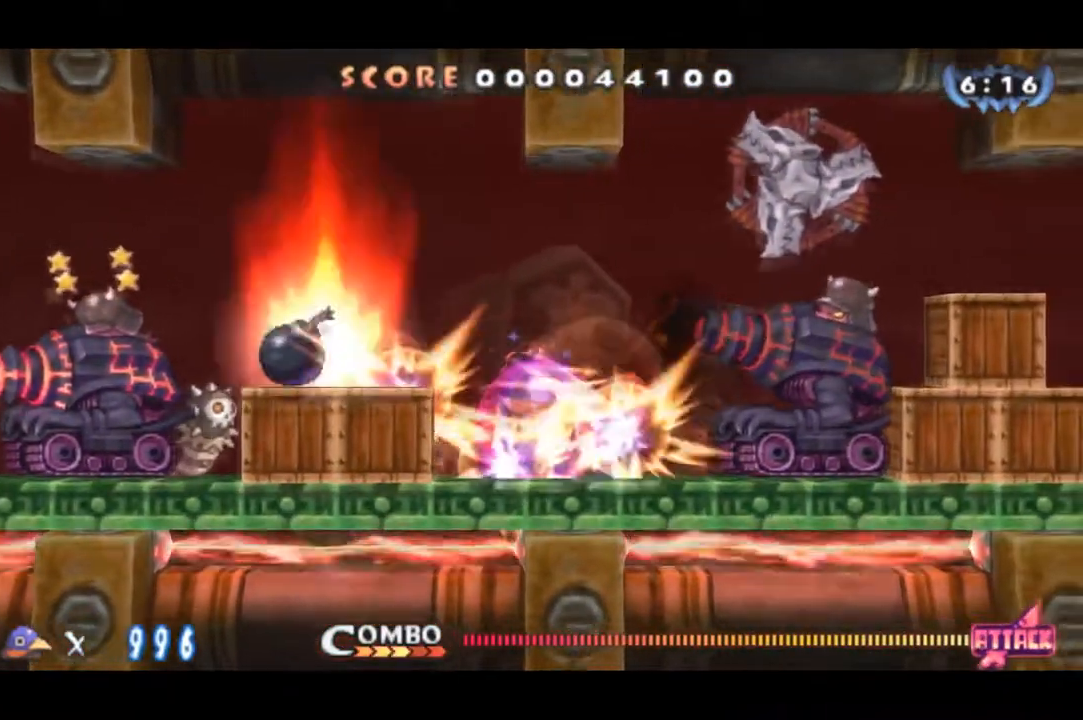
{"buttons": ["CIRCLE"], "right_stick": "center", "events": []}
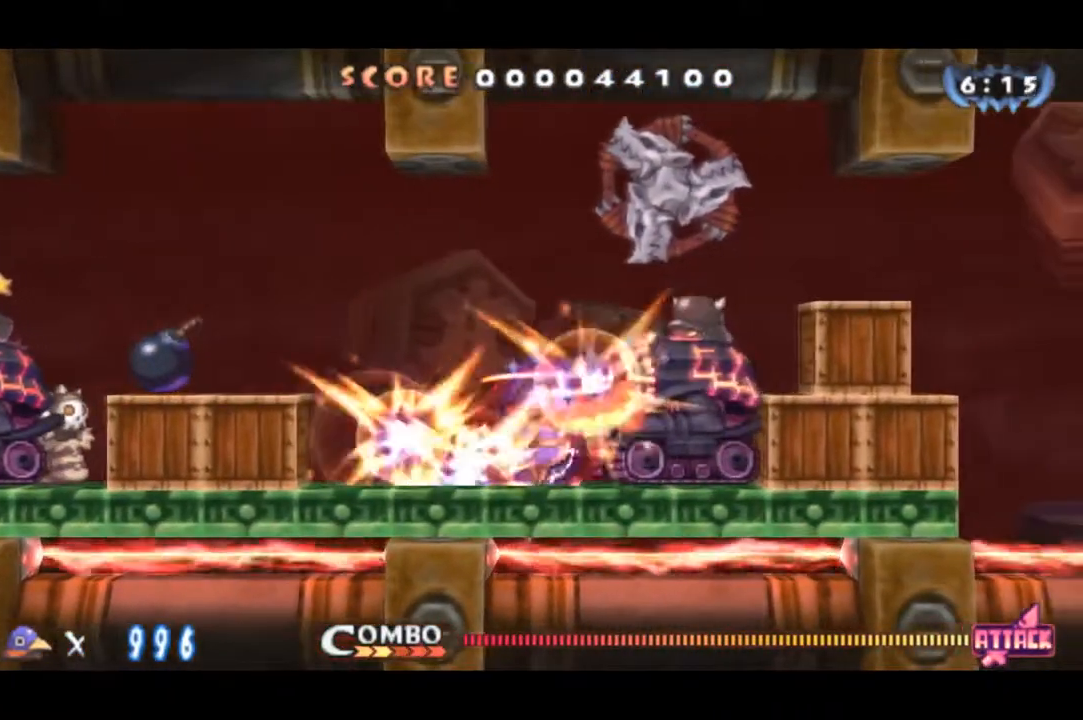
{"buttons": ["CIRCLE"], "right_stick": "center", "events": []}
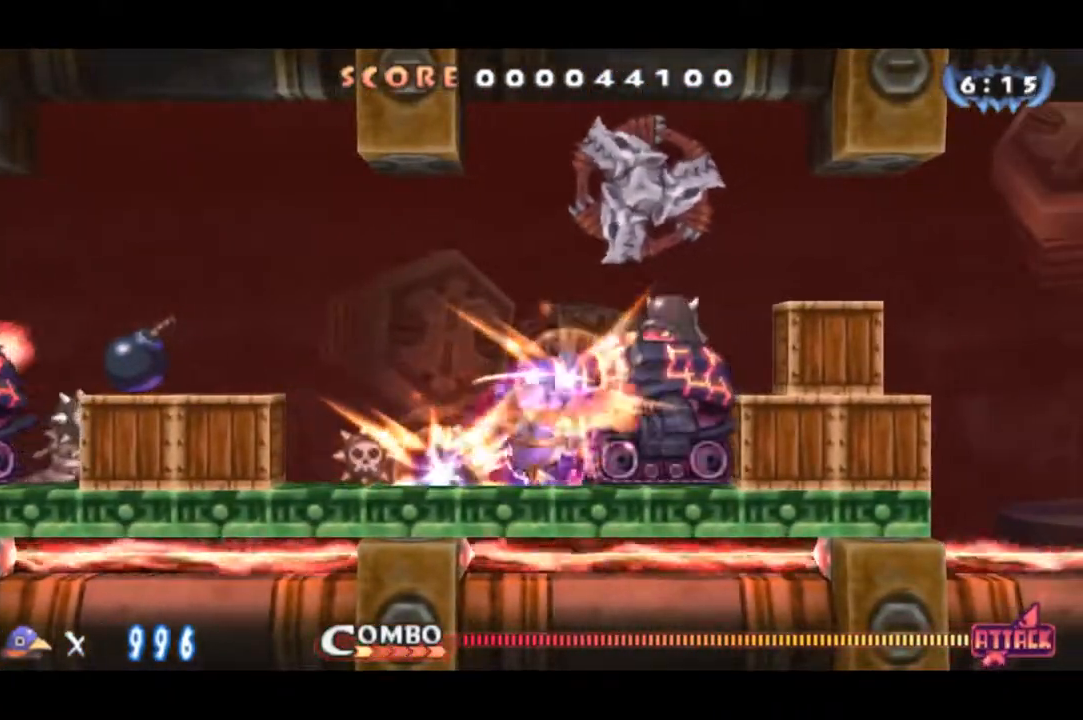
{"buttons": ["CROSS"], "right_stick": "center", "events": [[451, "CIRCLE", "up"], [501, "CROSS", "down"]]}
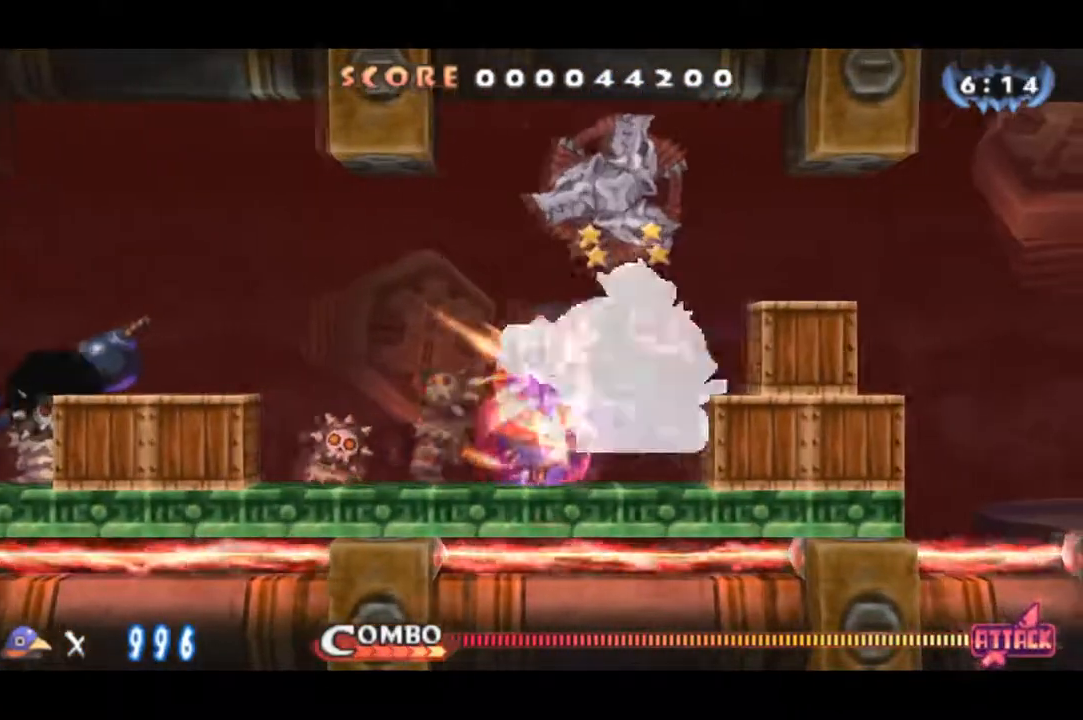
{"buttons": [], "right_stick": "center", "events": [[150, "CROSS", "up"]]}
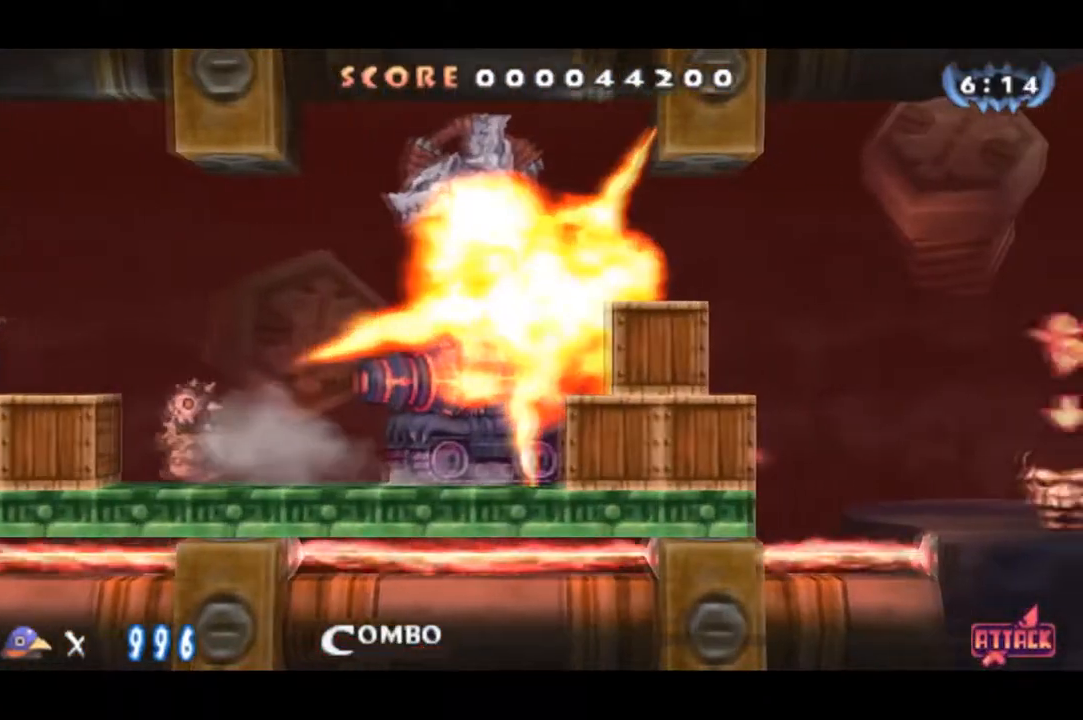
{"buttons": [], "right_stick": "center", "events": []}
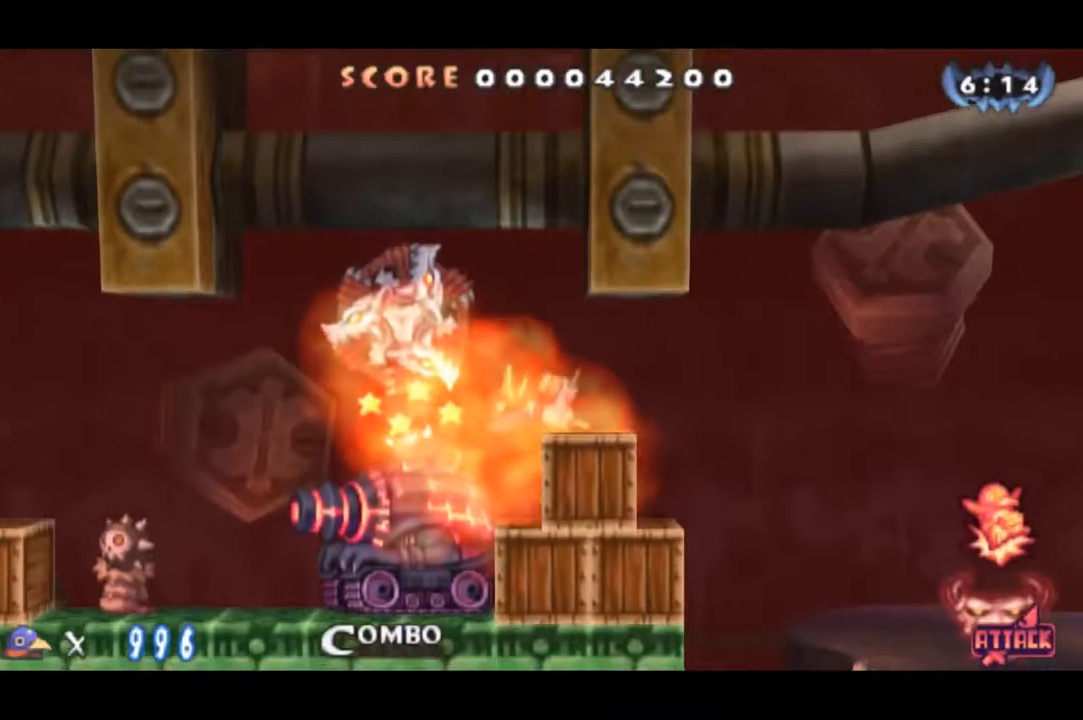
{"buttons": [], "right_stick": "center", "events": []}
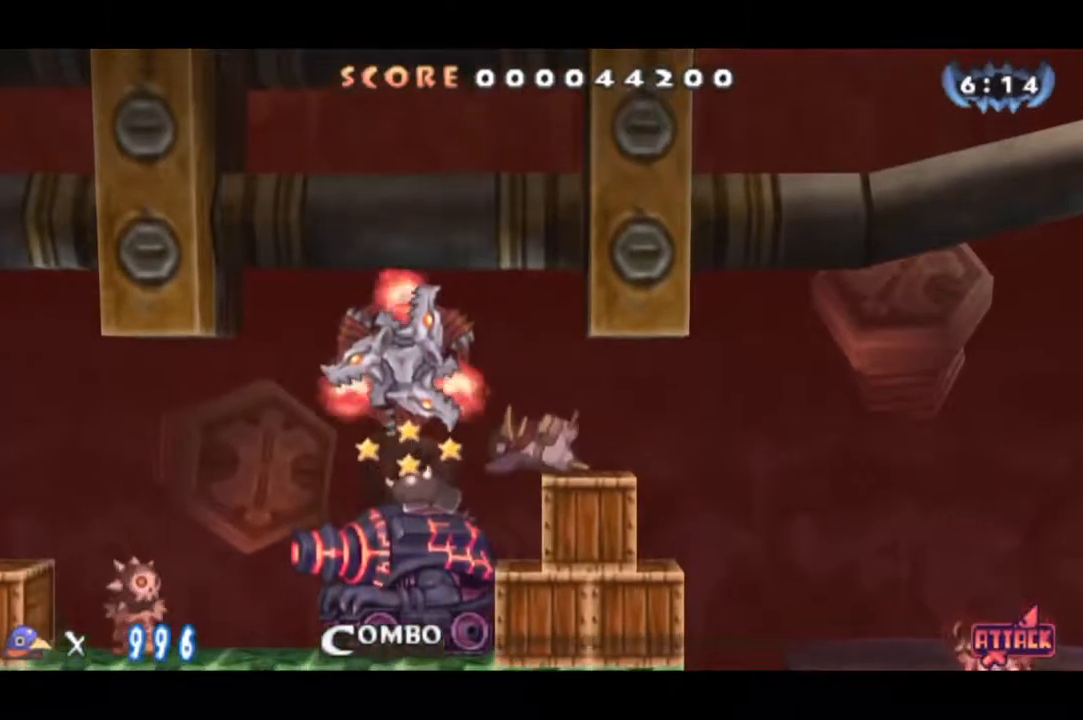
{"buttons": ["CROSS"], "right_stick": "center", "events": [[250, "CROSS", "down"]]}
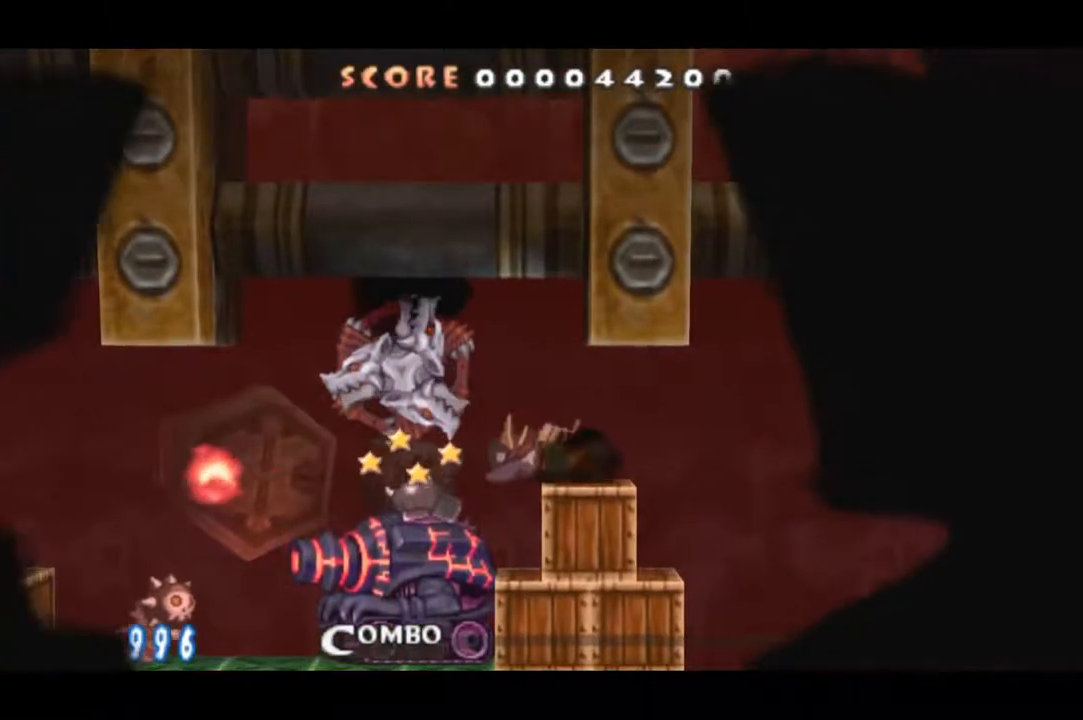
{"buttons": ["CROSS"], "right_stick": "center", "events": [[33, "CROSS", "up"], [83, "CROSS", "down"], [200, "CROSS", "up"], [283, "CROSS", "down"]]}
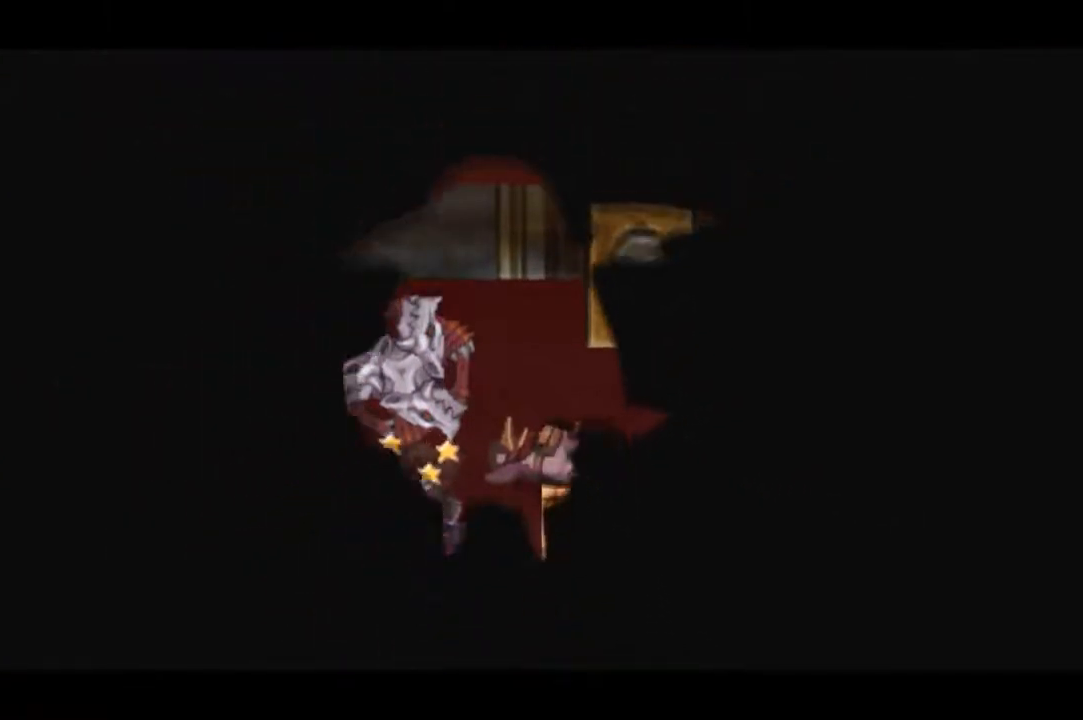
{"buttons": ["CROSS"], "right_stick": "center", "events": [[67, "CROSS", "up"], [117, "CROSS", "down"], [401, "CROSS", "up"], [451, "CROSS", "down"]]}